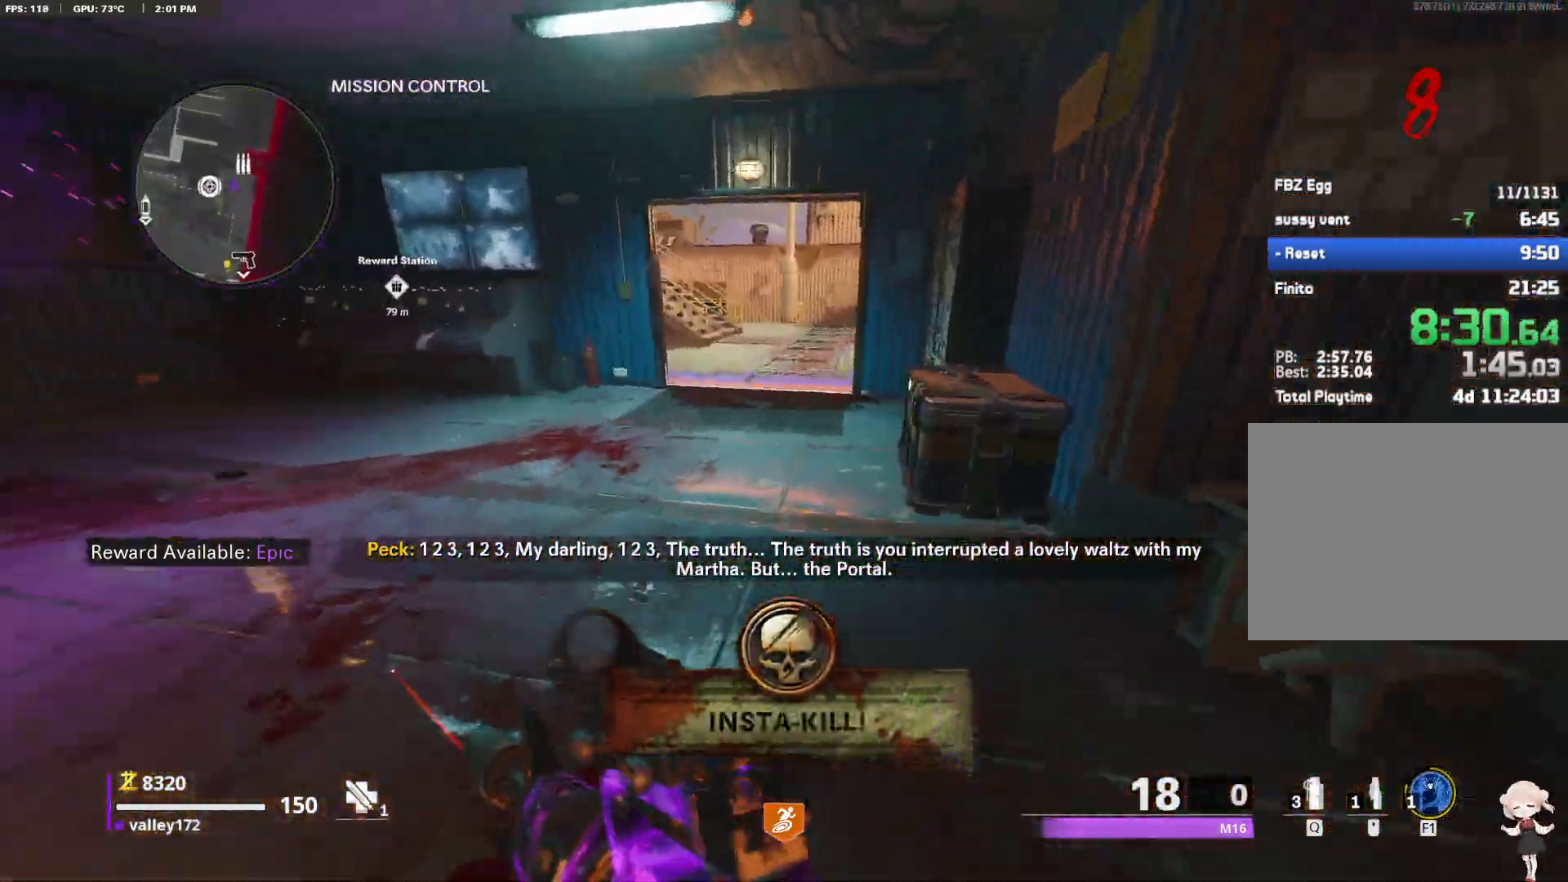
Gameplay with keyboard and mouse; each line is a JSON object with the keys and mouse buttons held at the frame after it. "events" lists presses ("down") and releases ("up") of "1", "2", "3", "4", "a", "alt", "ctrl", "d", "e", "end", "escape", "f", "f1", "minus", "q", "r", "s", "shift", "space", "tab", "up", "w", "x", "z", "mouse_left", "mouse_right", "mouse_wheel_up" and "mouse_wheel_down" between this image and that frame as [ms after this image, input, new state], when the widget could be followed in between. "mouse_left", "mouse_right", "mouse_wheel_up", "mouse_wheel_down" = the "left", "right", "wheel_up", "wheel_down" buttons of the "mouse" list. No other keys are recorded. Not read: c mouse_move.
{"keys": [], "mouse": [], "events": [[250, "shift", "up"], [250, "w", "up"]]}
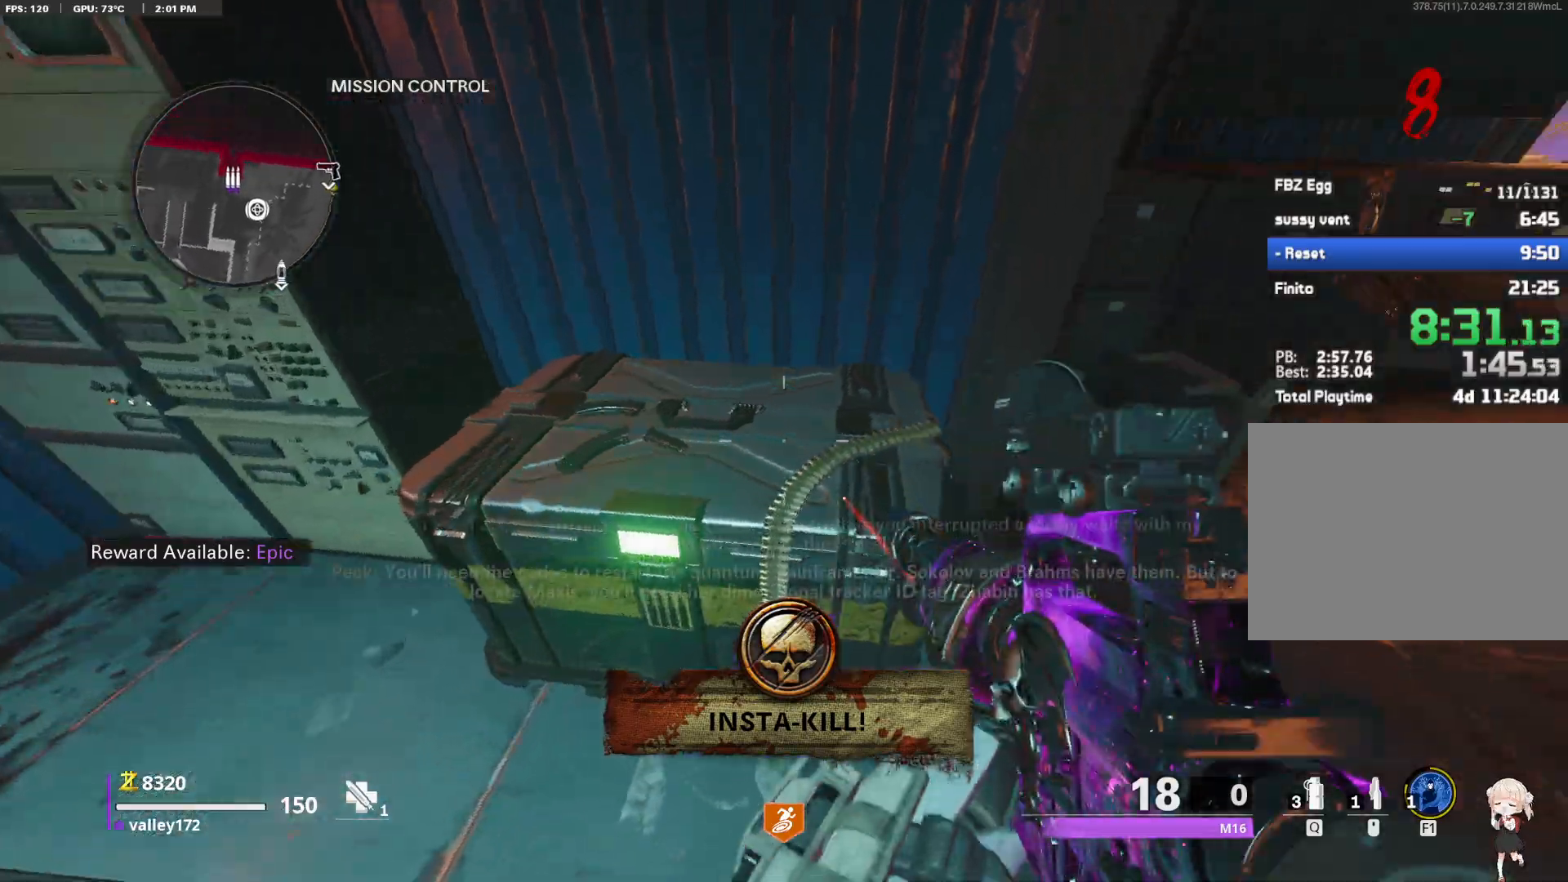
{"keys": ["e"], "mouse": [], "events": [[400, "e", "down"]]}
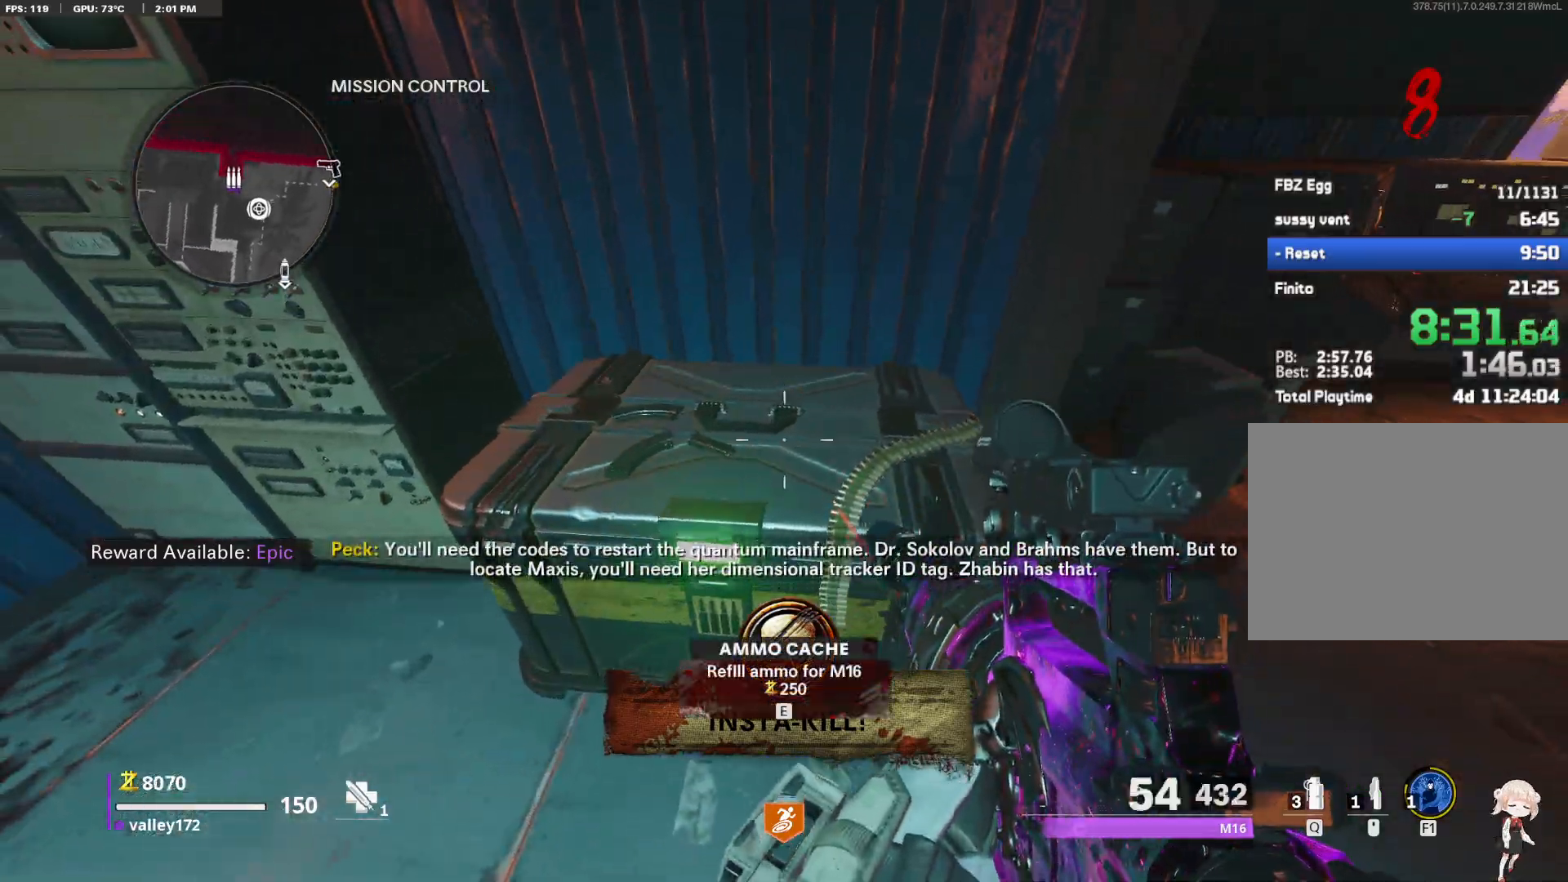
{"keys": ["shift", "w"], "mouse": [], "events": [[50, "e", "up"], [100, "w", "down"], [133, "shift", "down"]]}
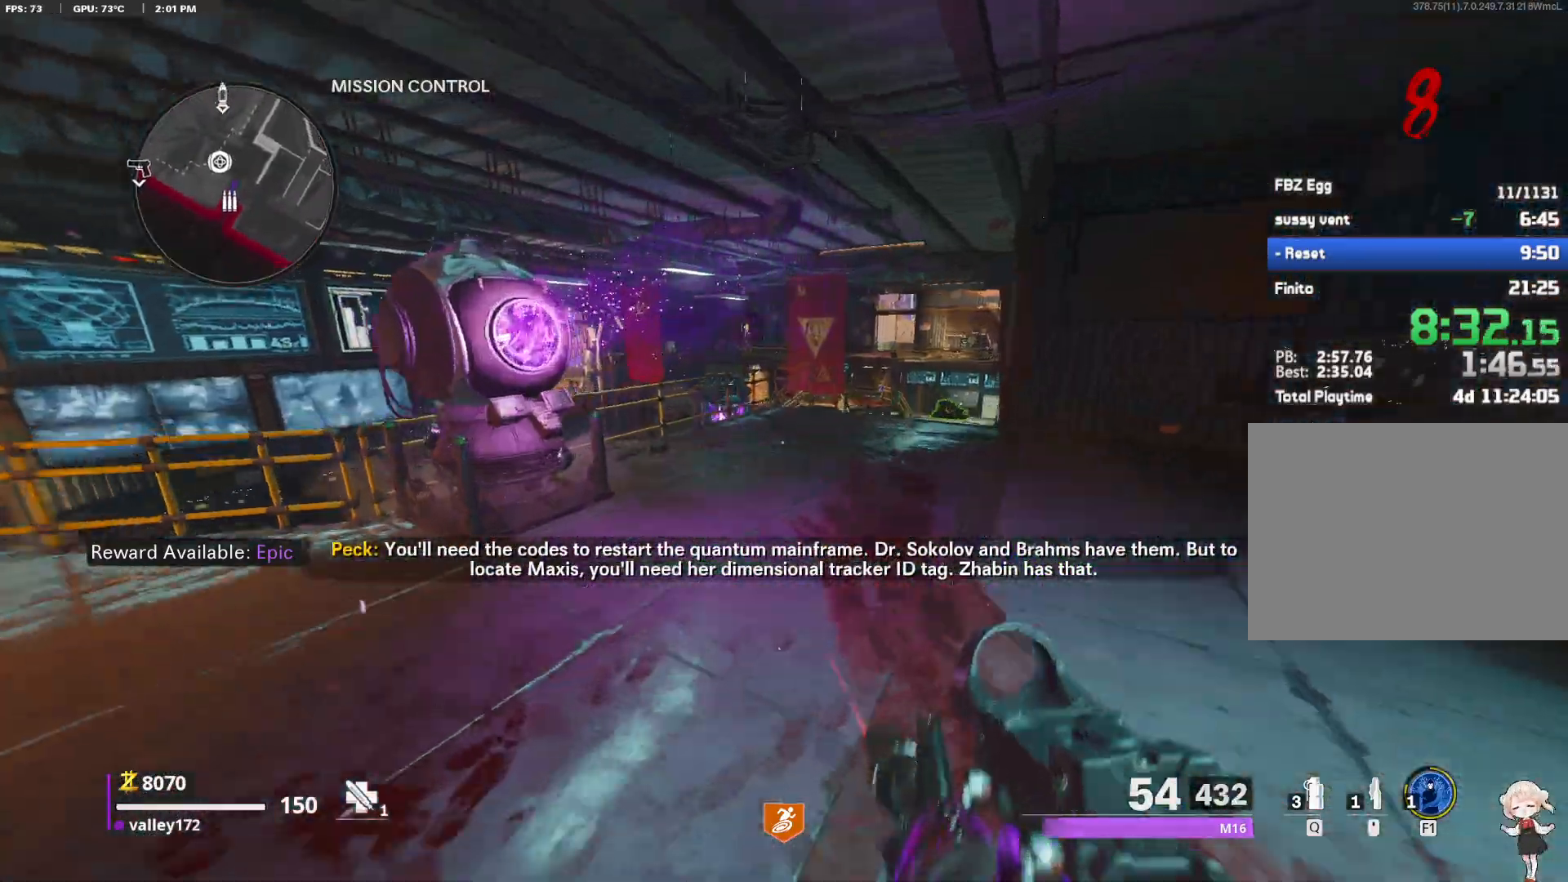
{"keys": ["shift", "w"], "mouse": [], "events": [[250, "d", "down"], [433, "d", "up"]]}
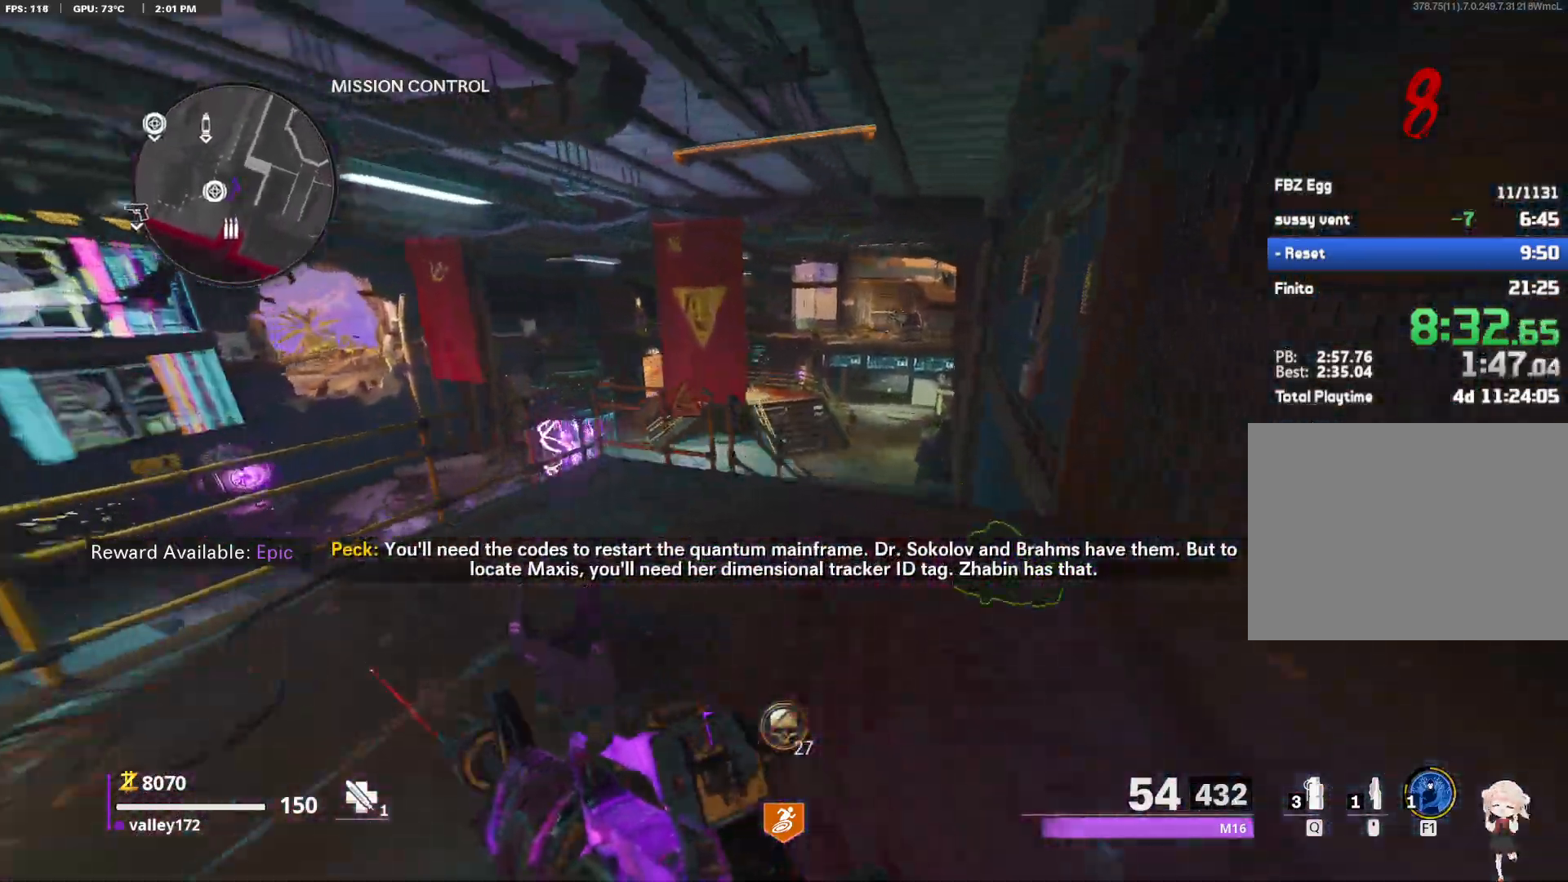
{"keys": ["shift", "w"], "mouse": [], "events": [[317, "d", "down"], [450, "d", "up"]]}
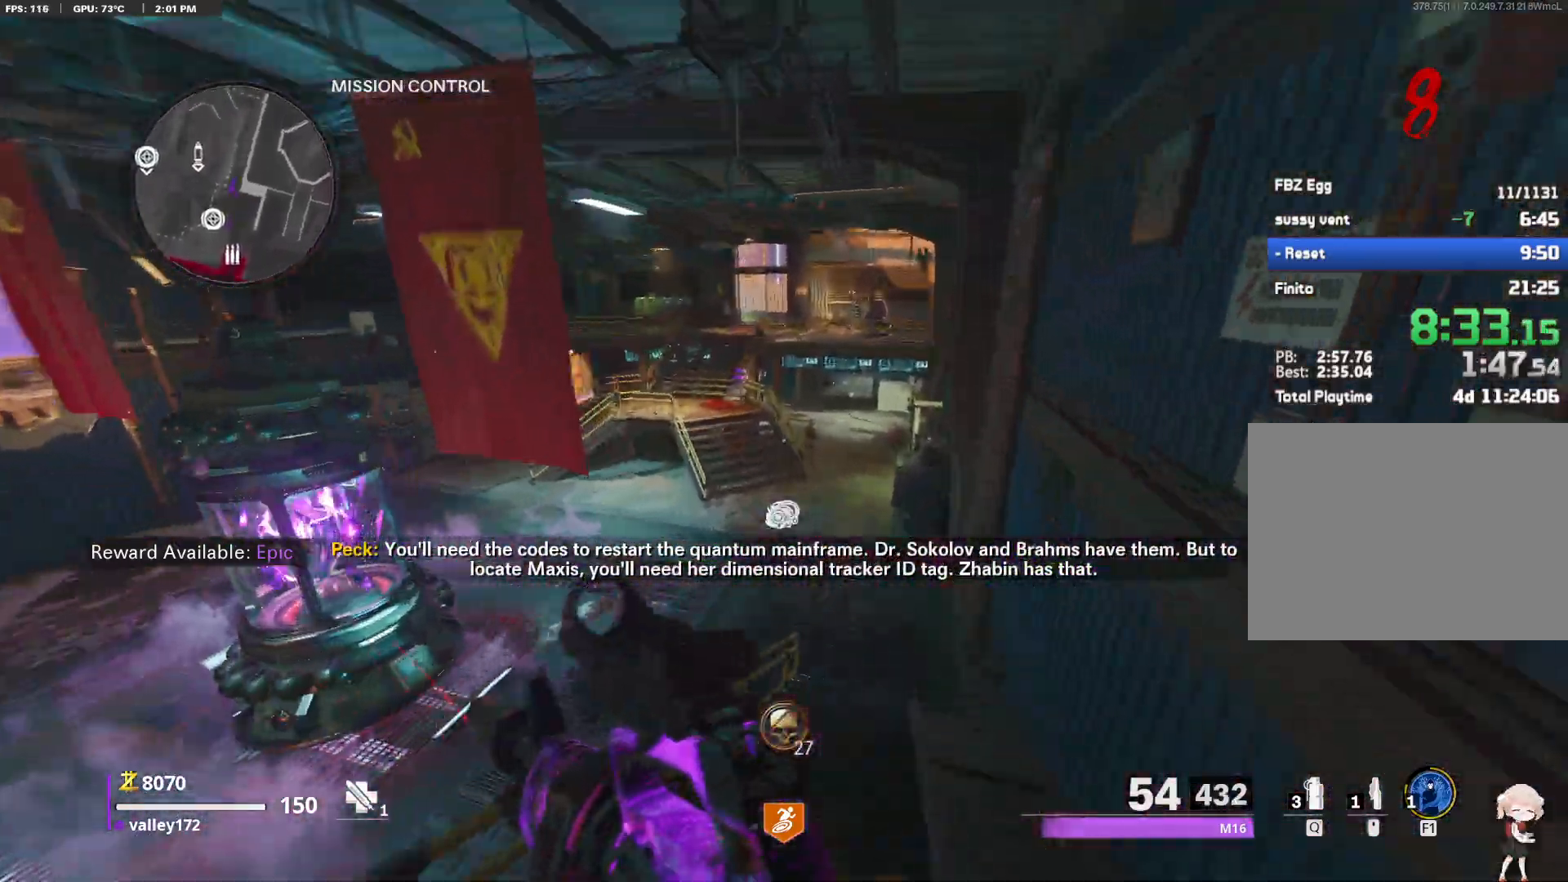
{"keys": ["shift", "w"], "mouse": [], "events": []}
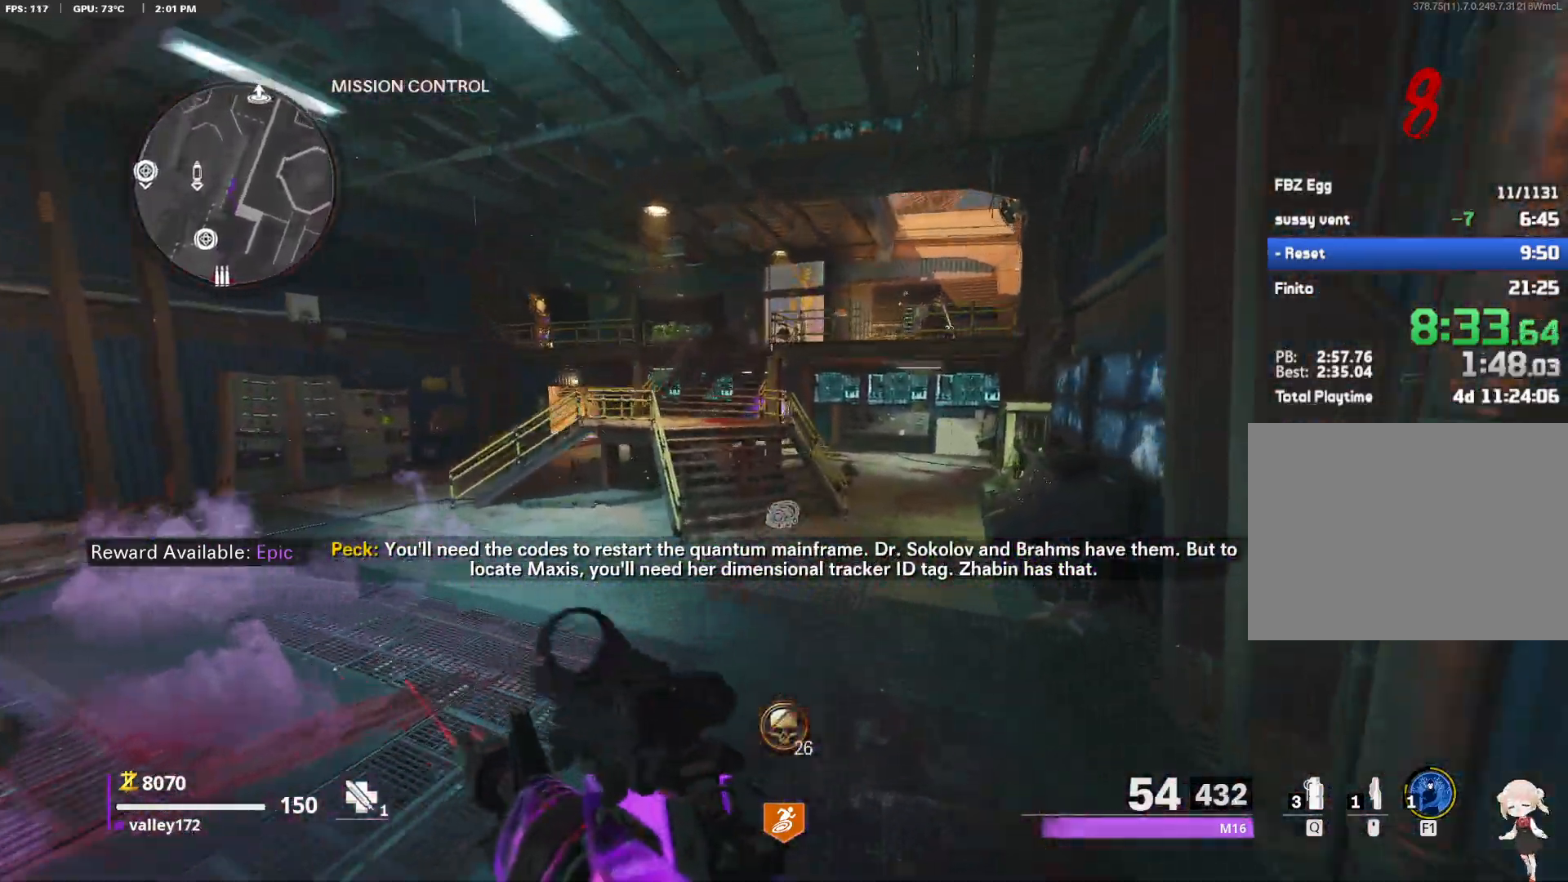
{"keys": ["shift", "w"], "mouse": [], "events": [[350, "mouse_wheel_up", "down"], [433, "mouse_wheel_up", "up"]]}